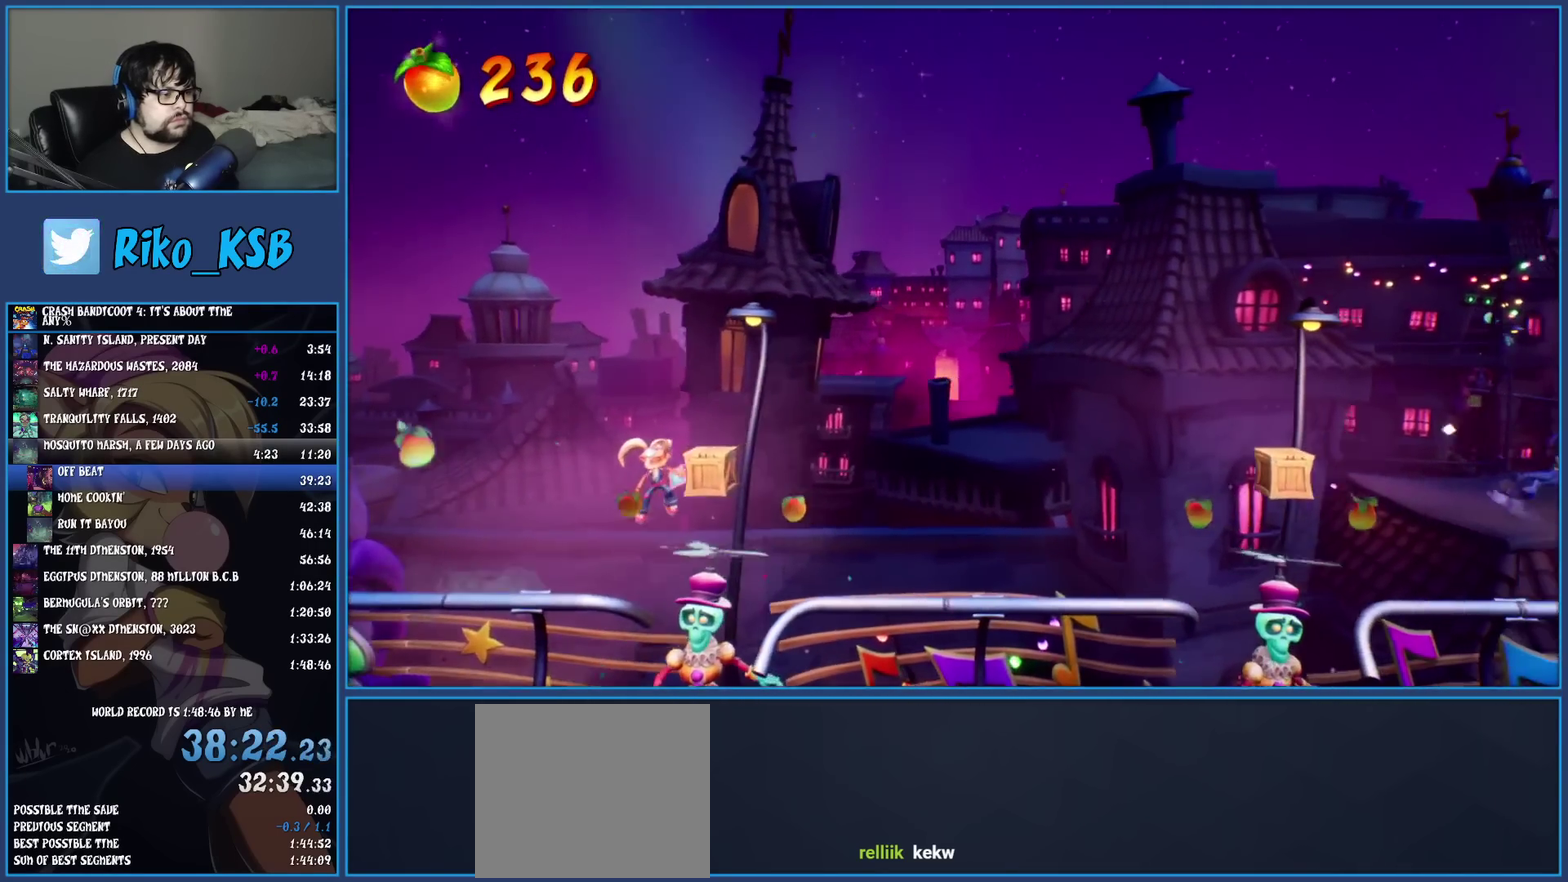
Gameplay with a controller (PlayStation layout); each line is a JSON object with the inputs held at the frame after it. "events" lists button and stick changes between this image and that frame as [ms after this image, input, new state], when the widget could be followed in between. Not read: R3 right_stick.
{"buttons": [], "left_stick": "center", "events": []}
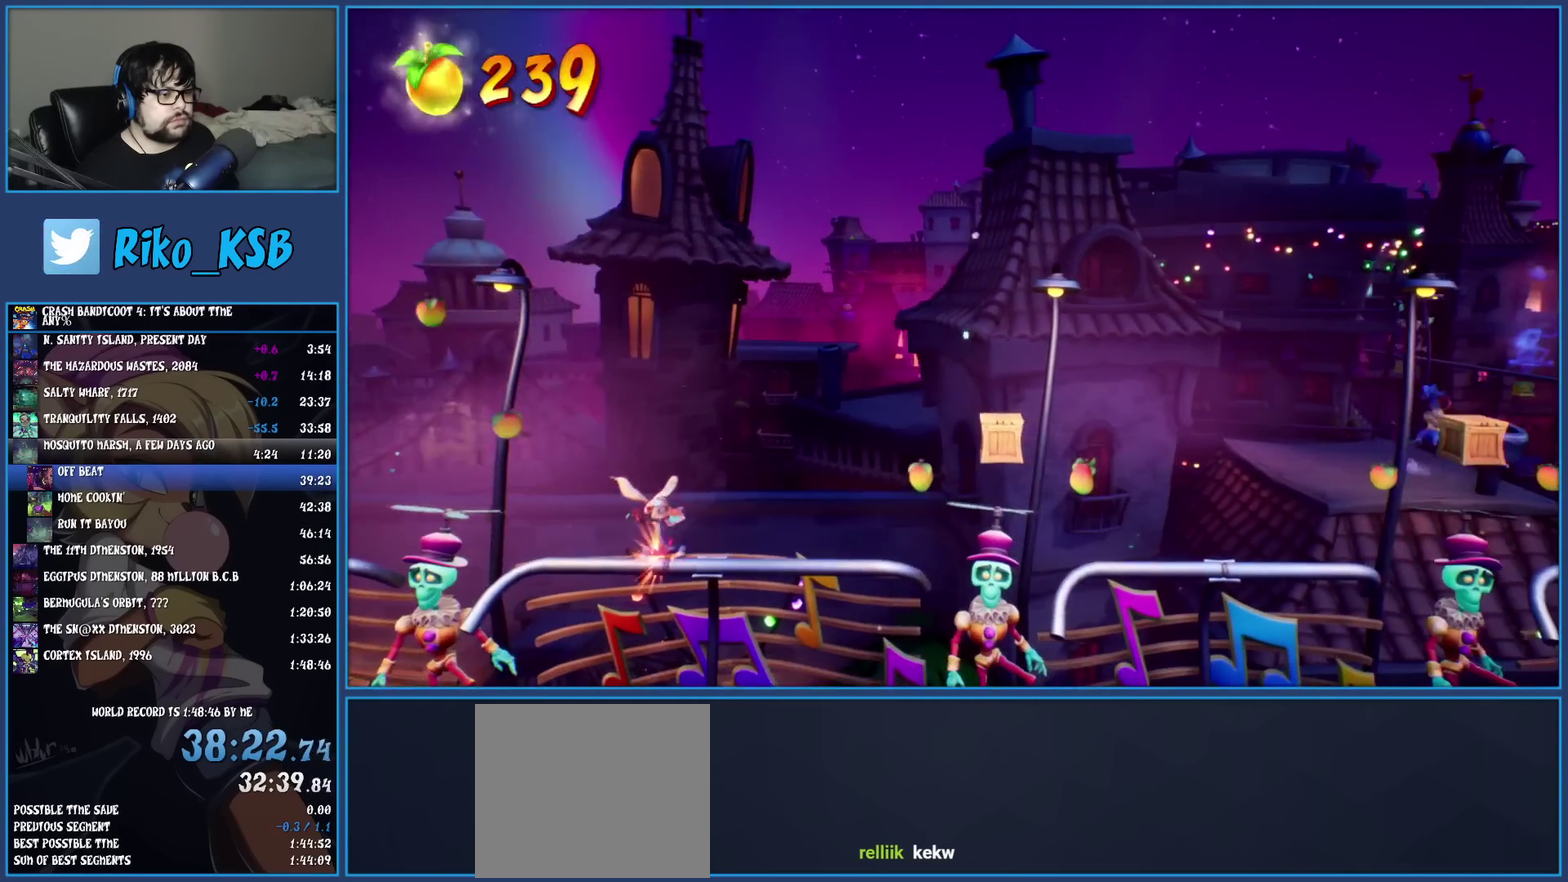
{"buttons": [], "left_stick": "center", "events": [[100, "CROSS", "down"], [433, "CROSS", "up"]]}
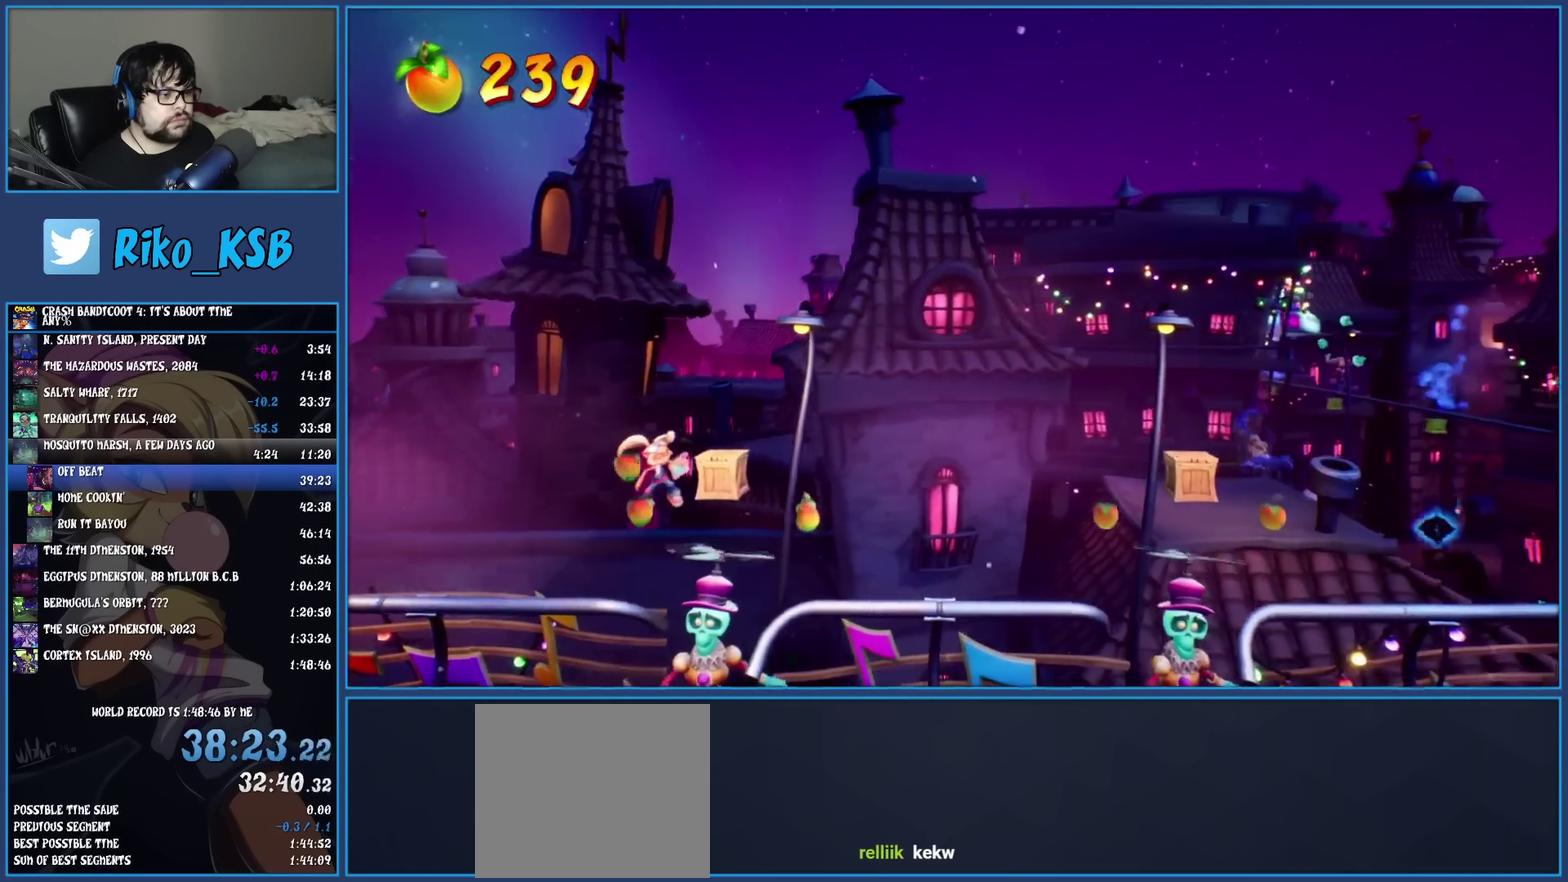
{"buttons": ["CROSS"], "left_stick": "center", "events": [[483, "CROSS", "down"]]}
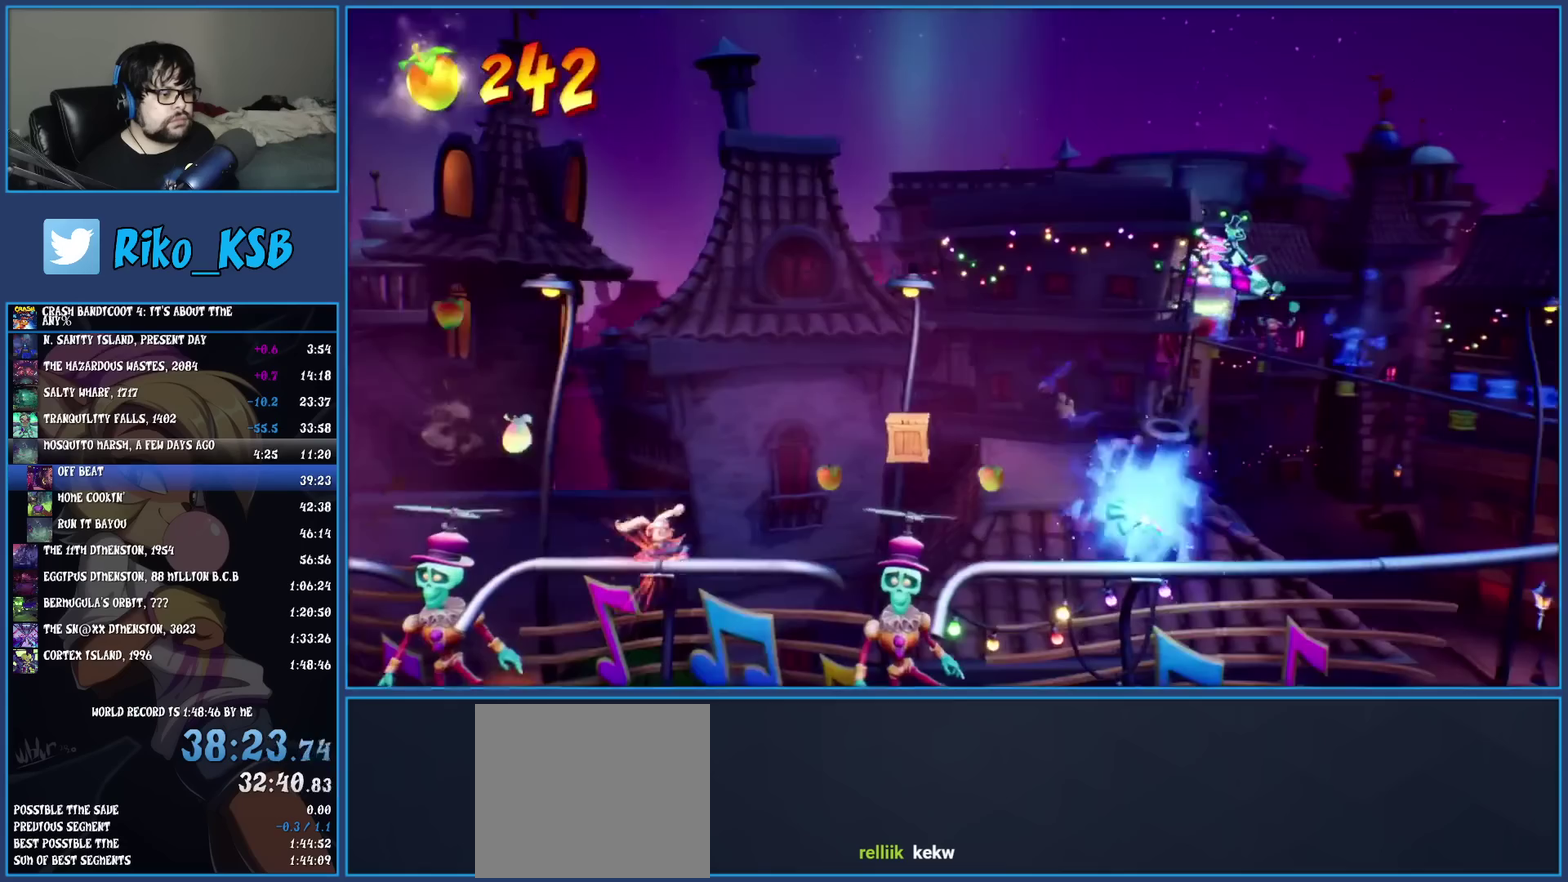
{"buttons": [], "left_stick": "center", "events": [[267, "CROSS", "up"]]}
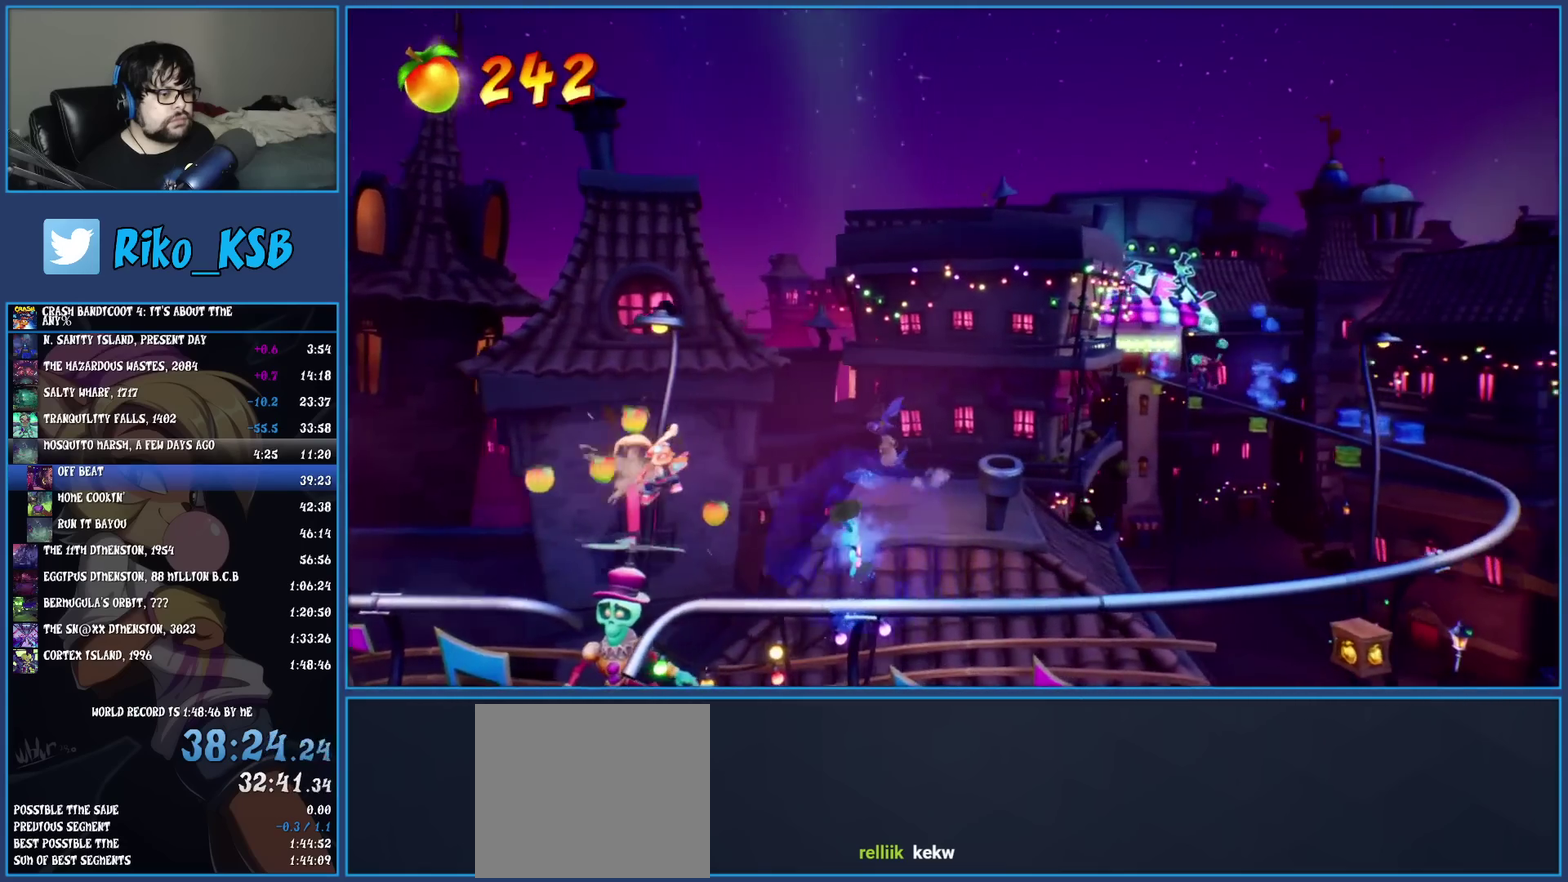
{"buttons": [], "left_stick": "center", "events": []}
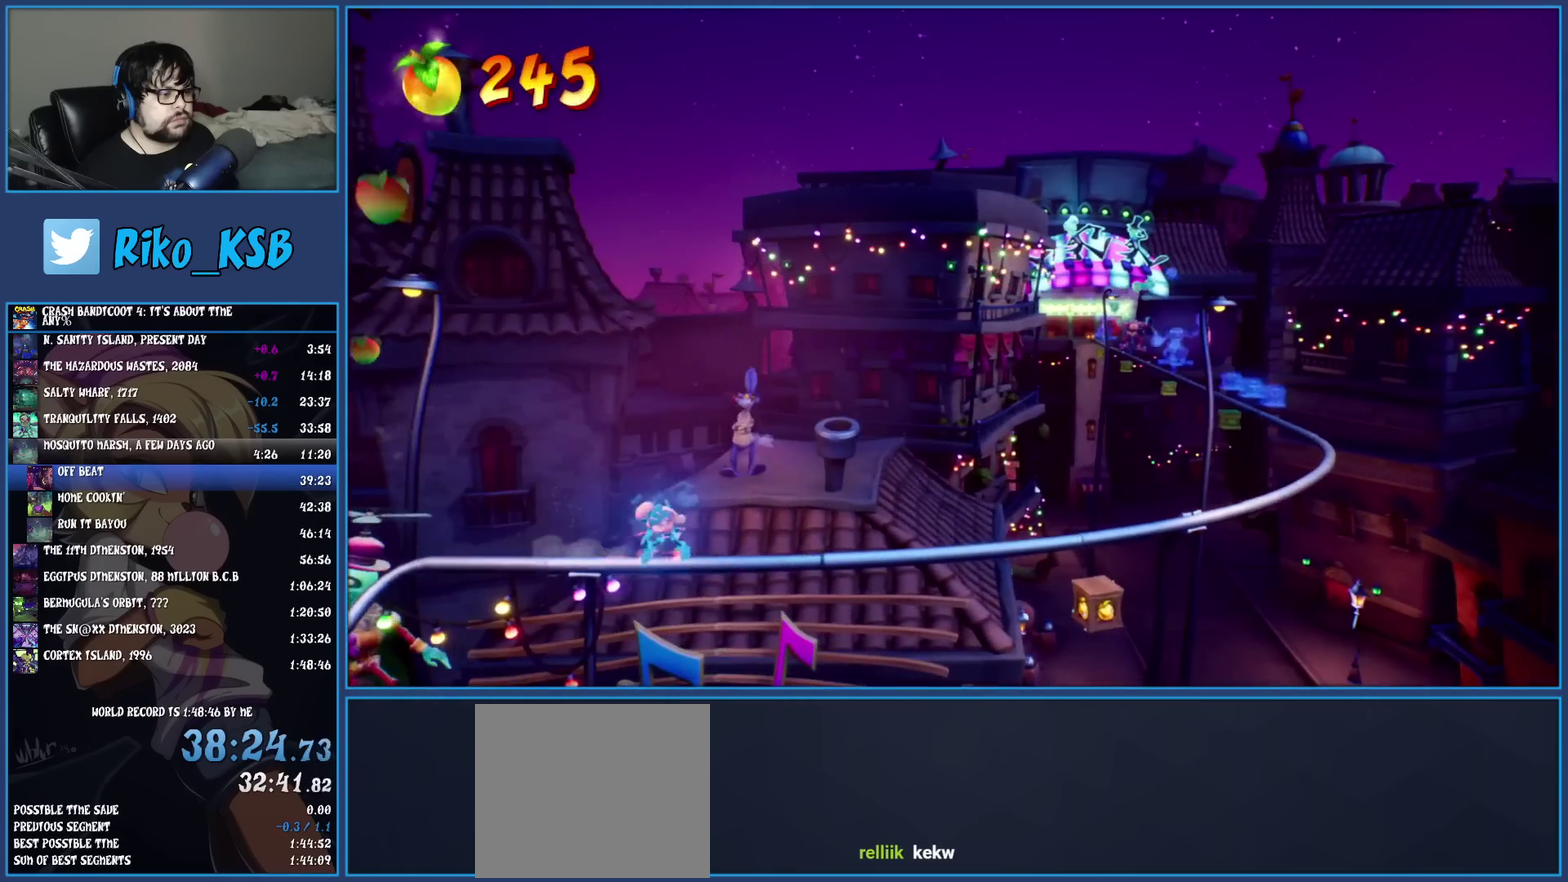
{"buttons": [], "left_stick": "left", "events": [[33, "left_stick", "left"], [167, "left_stick", "right"], [300, "left_stick", "left"], [400, "left_stick", "right"], [500, "left_stick", "left"]]}
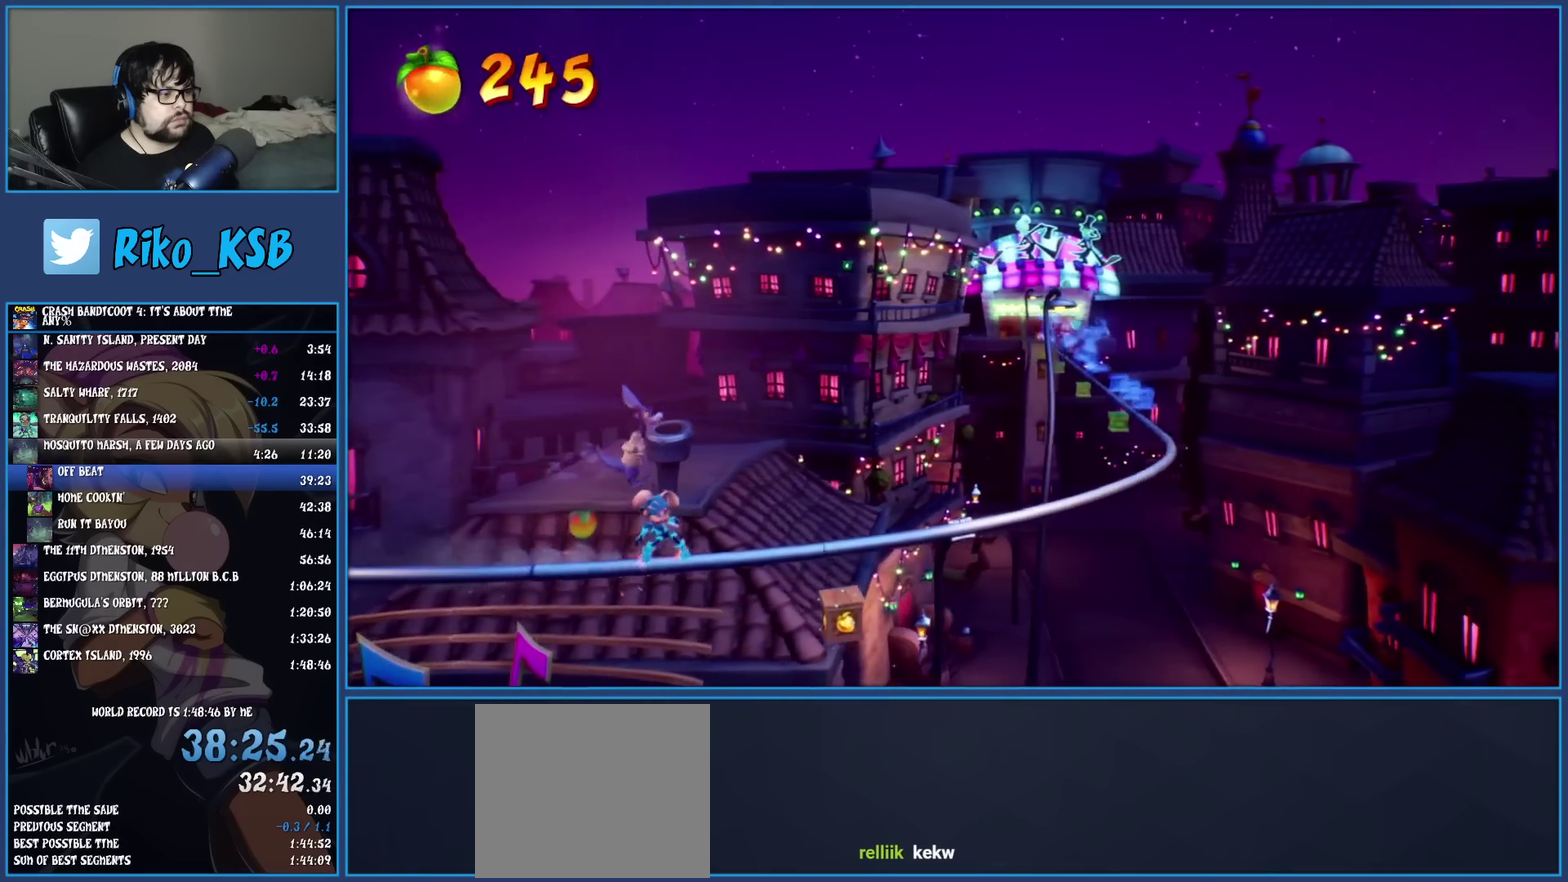
{"buttons": [], "left_stick": "left", "events": [[117, "left_stick", "right"], [200, "left_stick", "left"], [333, "left_stick", "right"], [433, "left_stick", "left"]]}
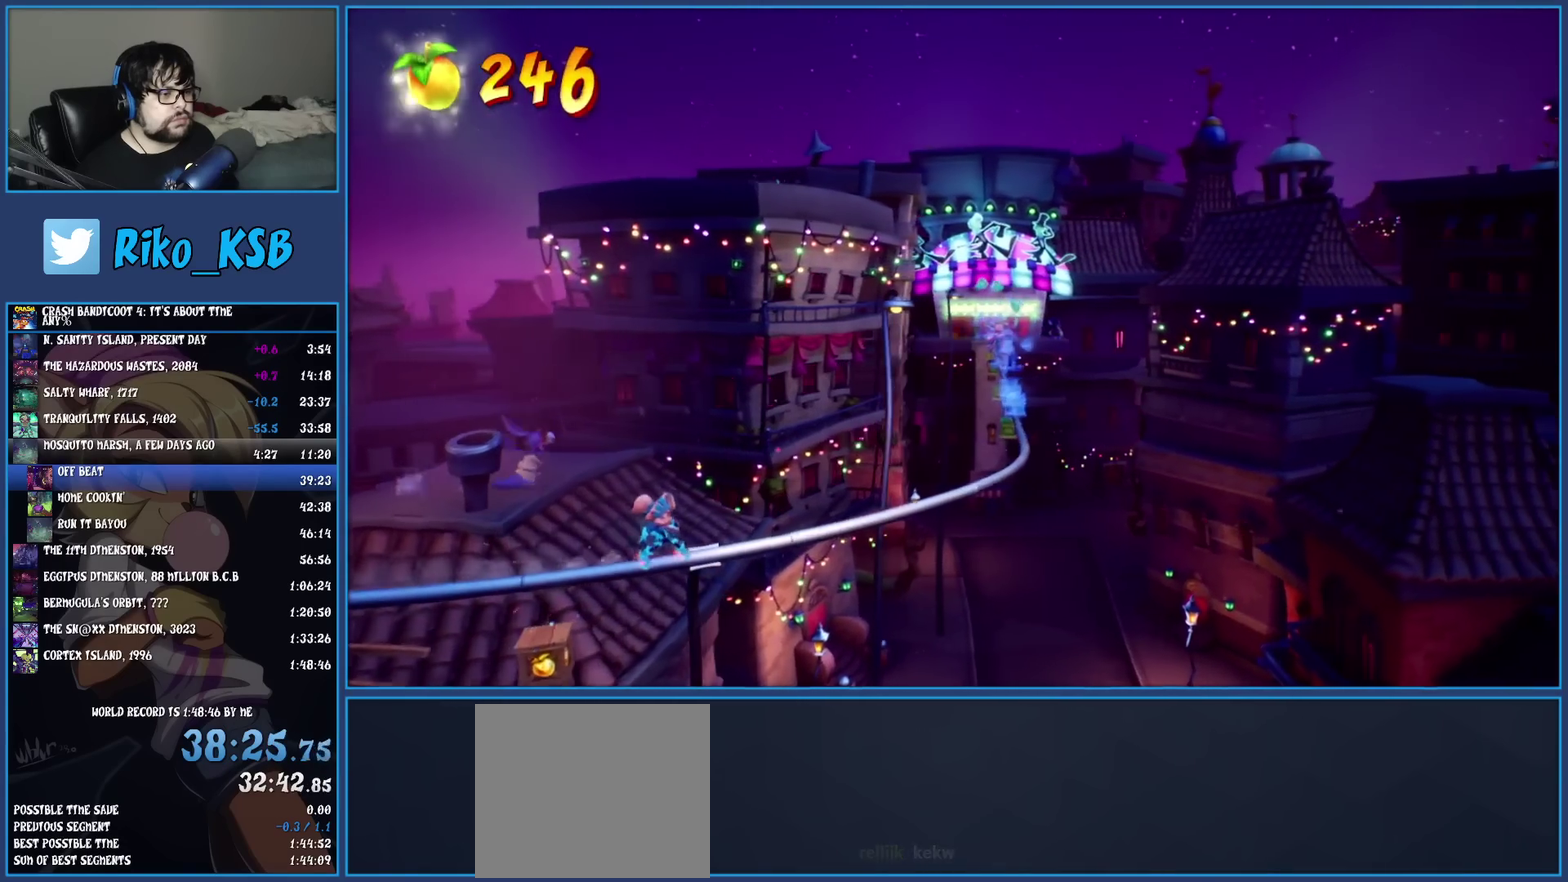
{"buttons": [], "left_stick": "left", "events": [[67, "left_stick", "right"], [183, "left_stick", "left"], [300, "left_stick", "right"], [417, "left_stick", "left"]]}
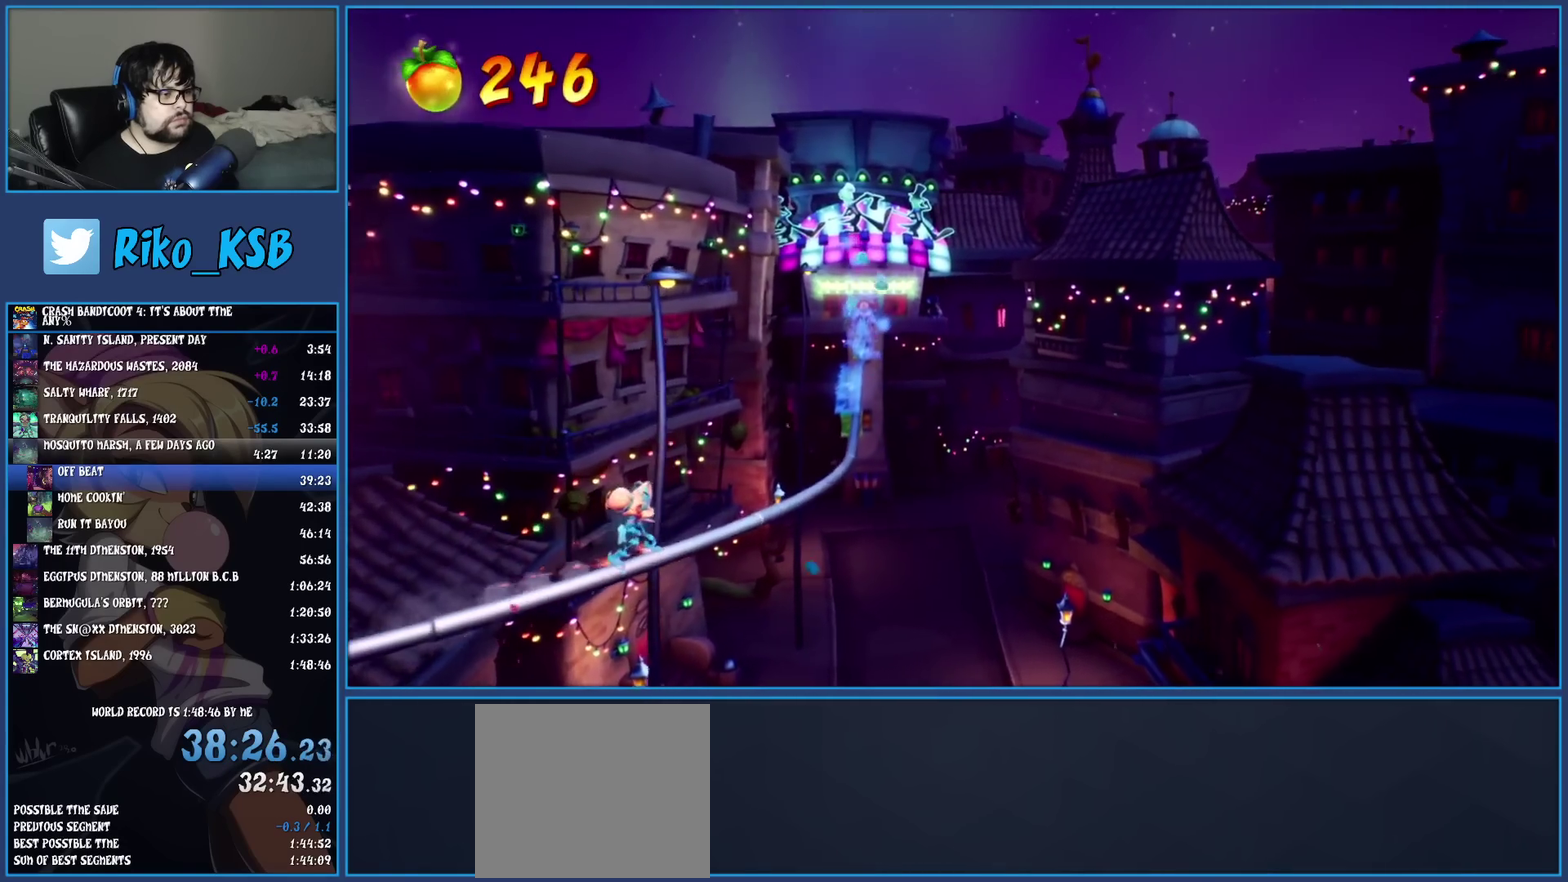
{"buttons": [], "left_stick": "center", "events": [[67, "left_stick", "center"]]}
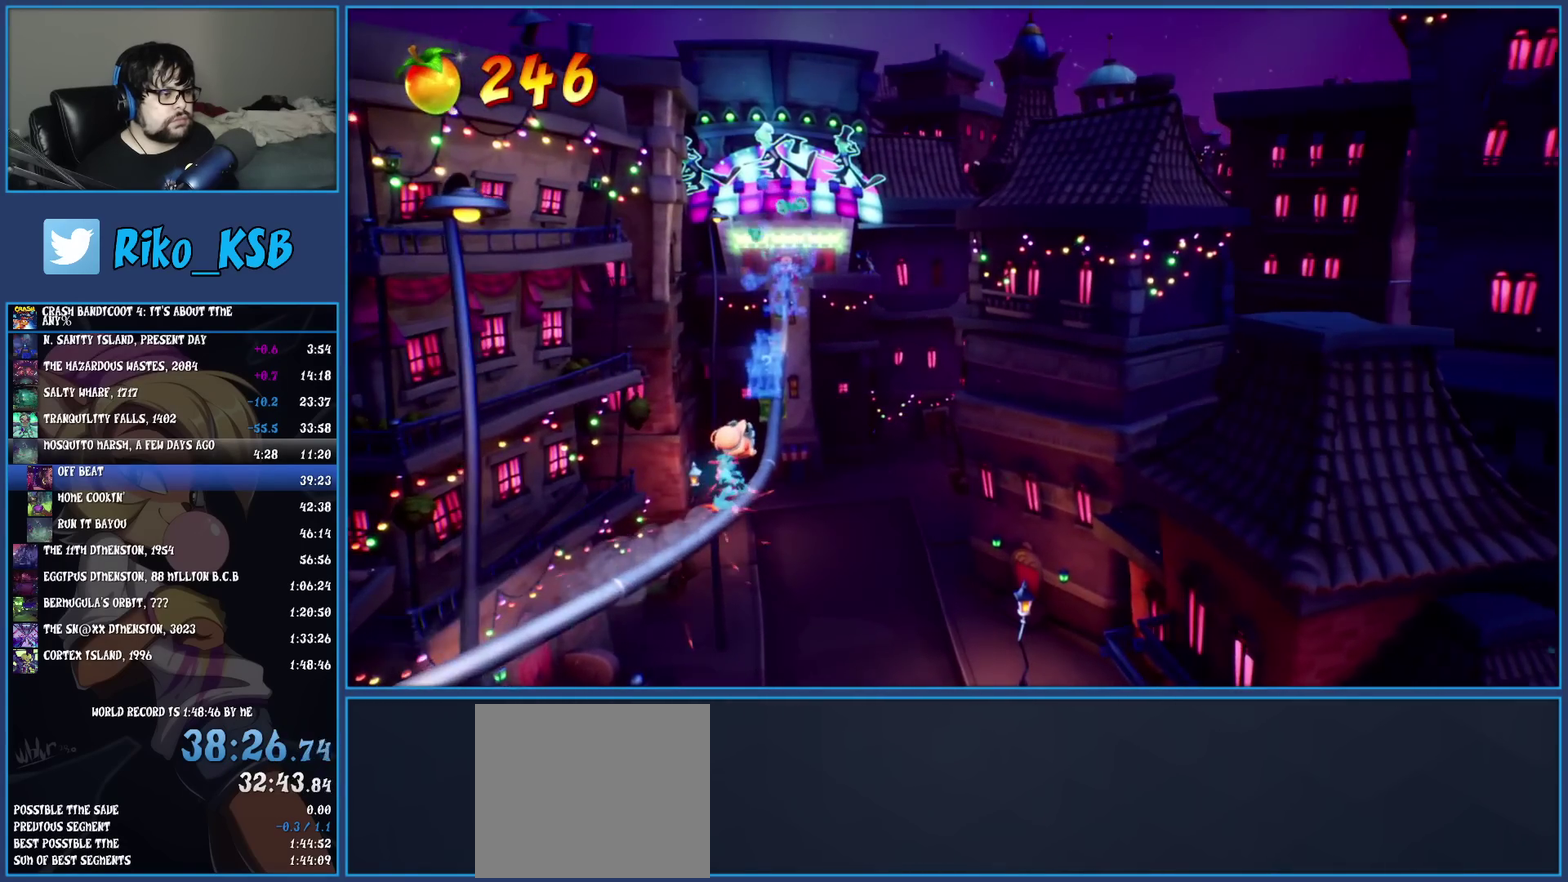
{"buttons": [], "left_stick": "center", "events": []}
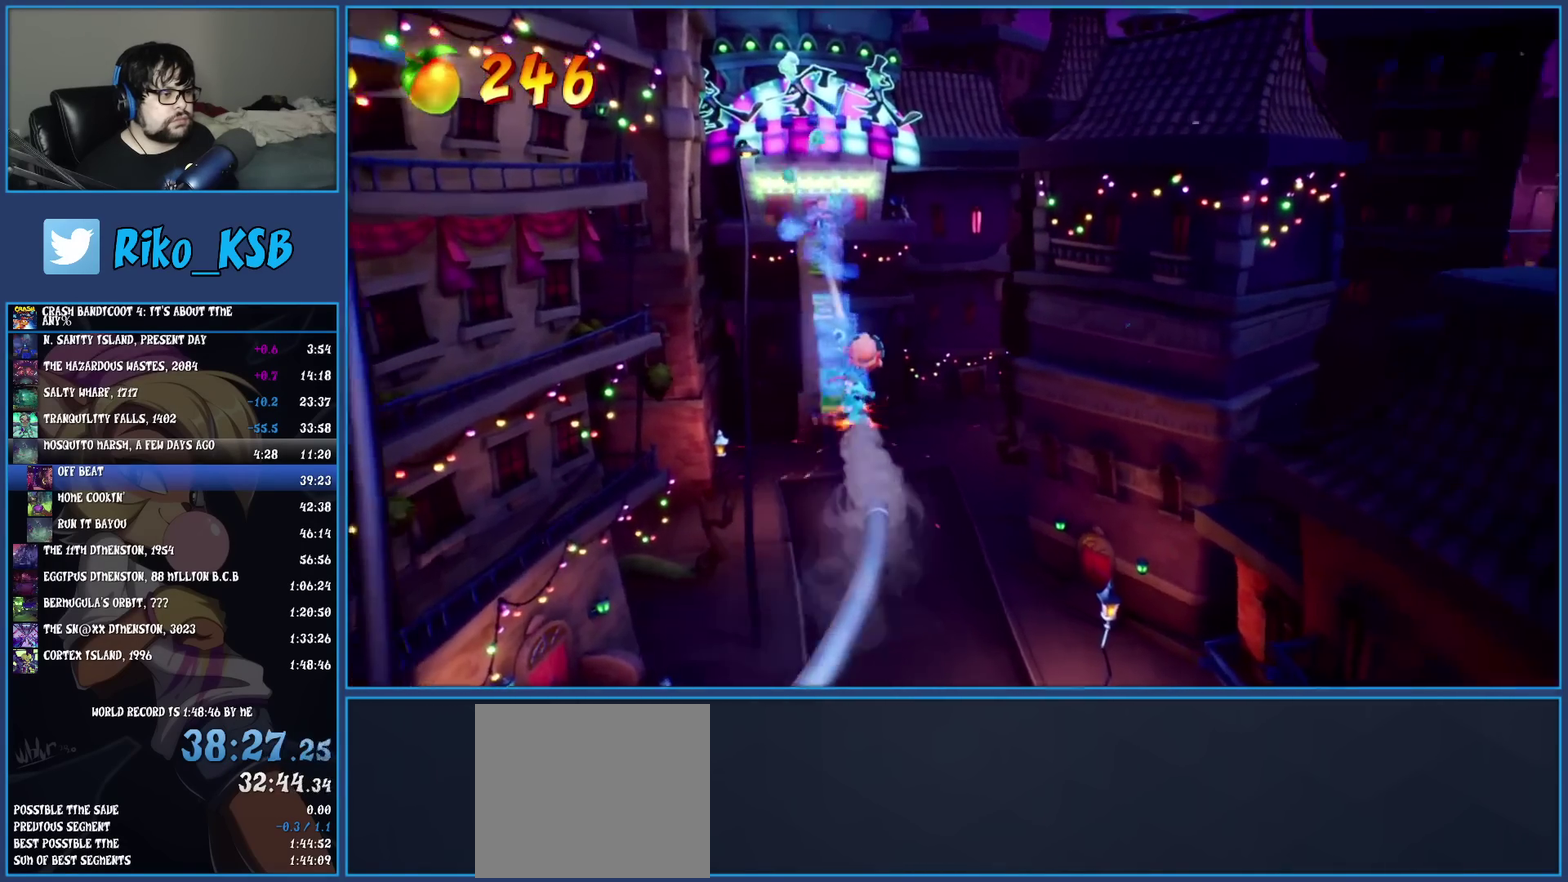
{"buttons": [], "left_stick": "center", "events": []}
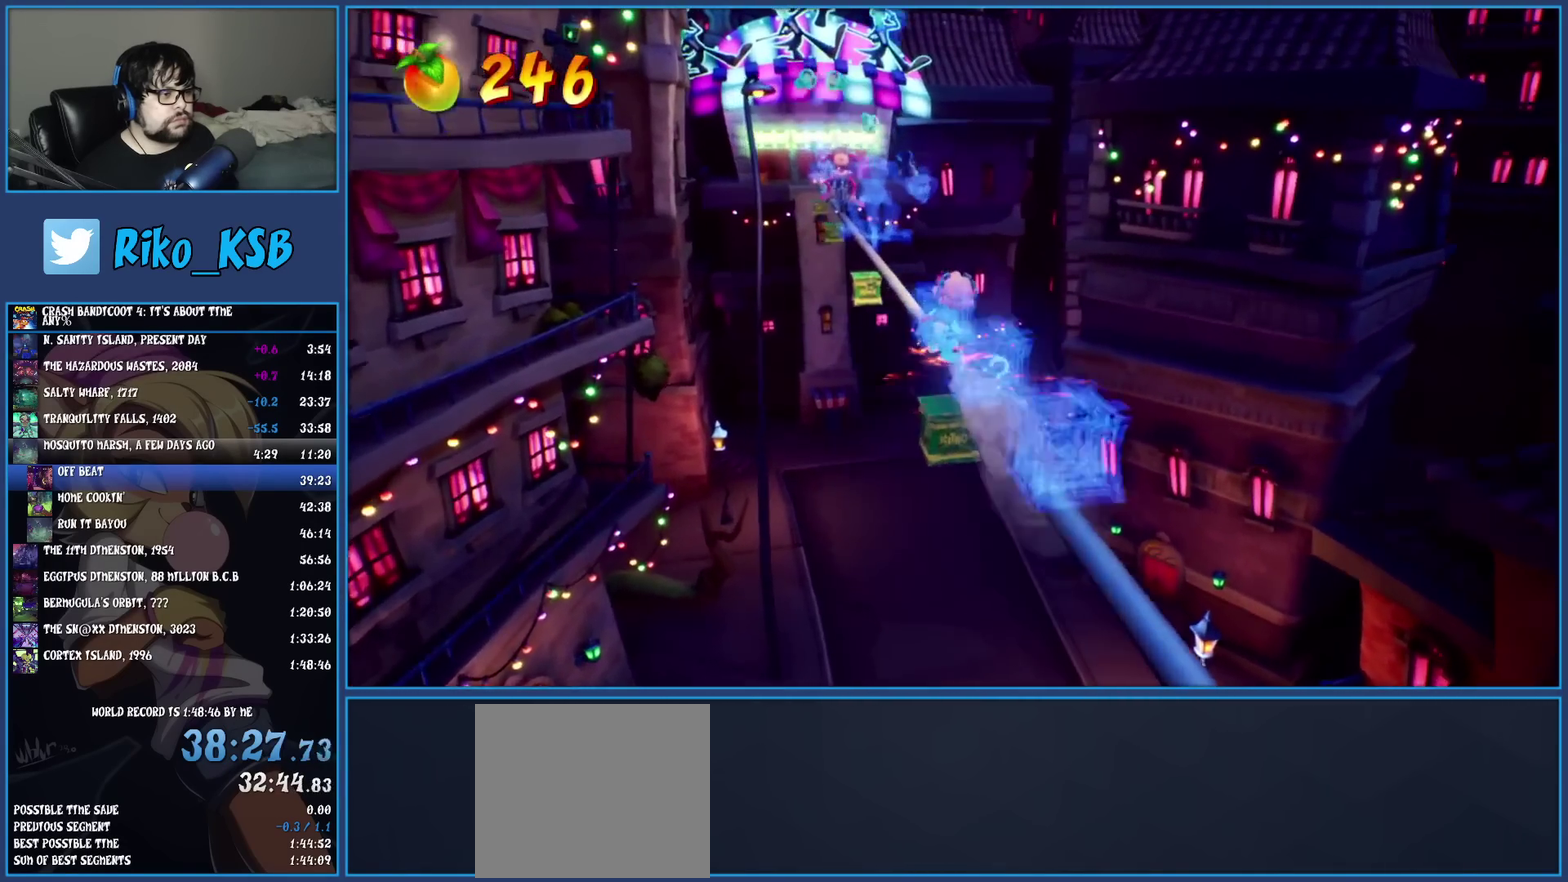
{"buttons": [], "left_stick": "center", "events": []}
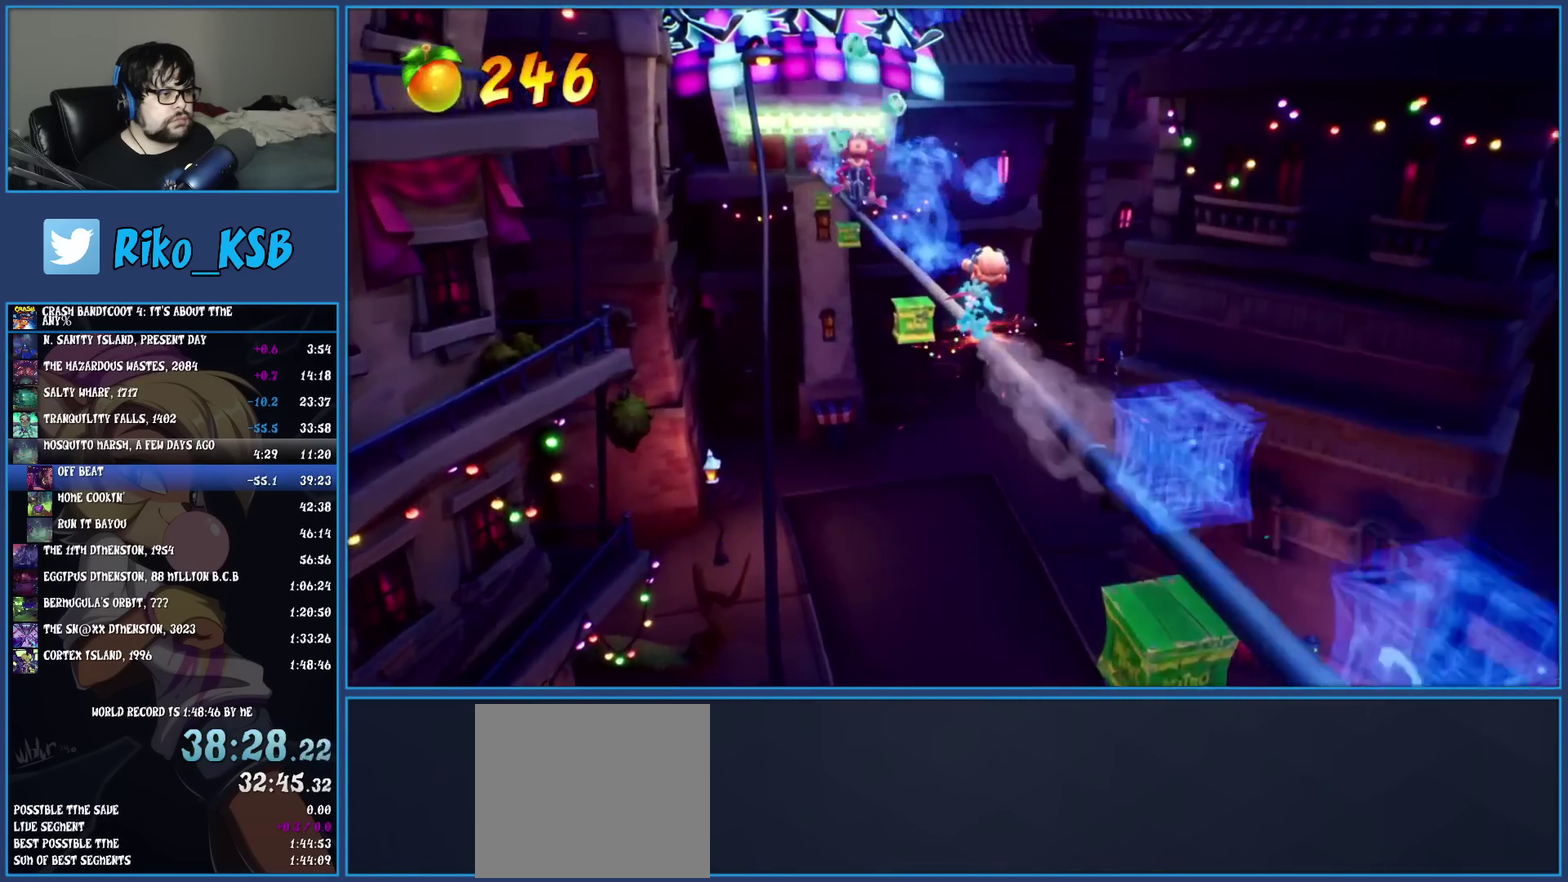
{"buttons": [], "left_stick": "center", "events": []}
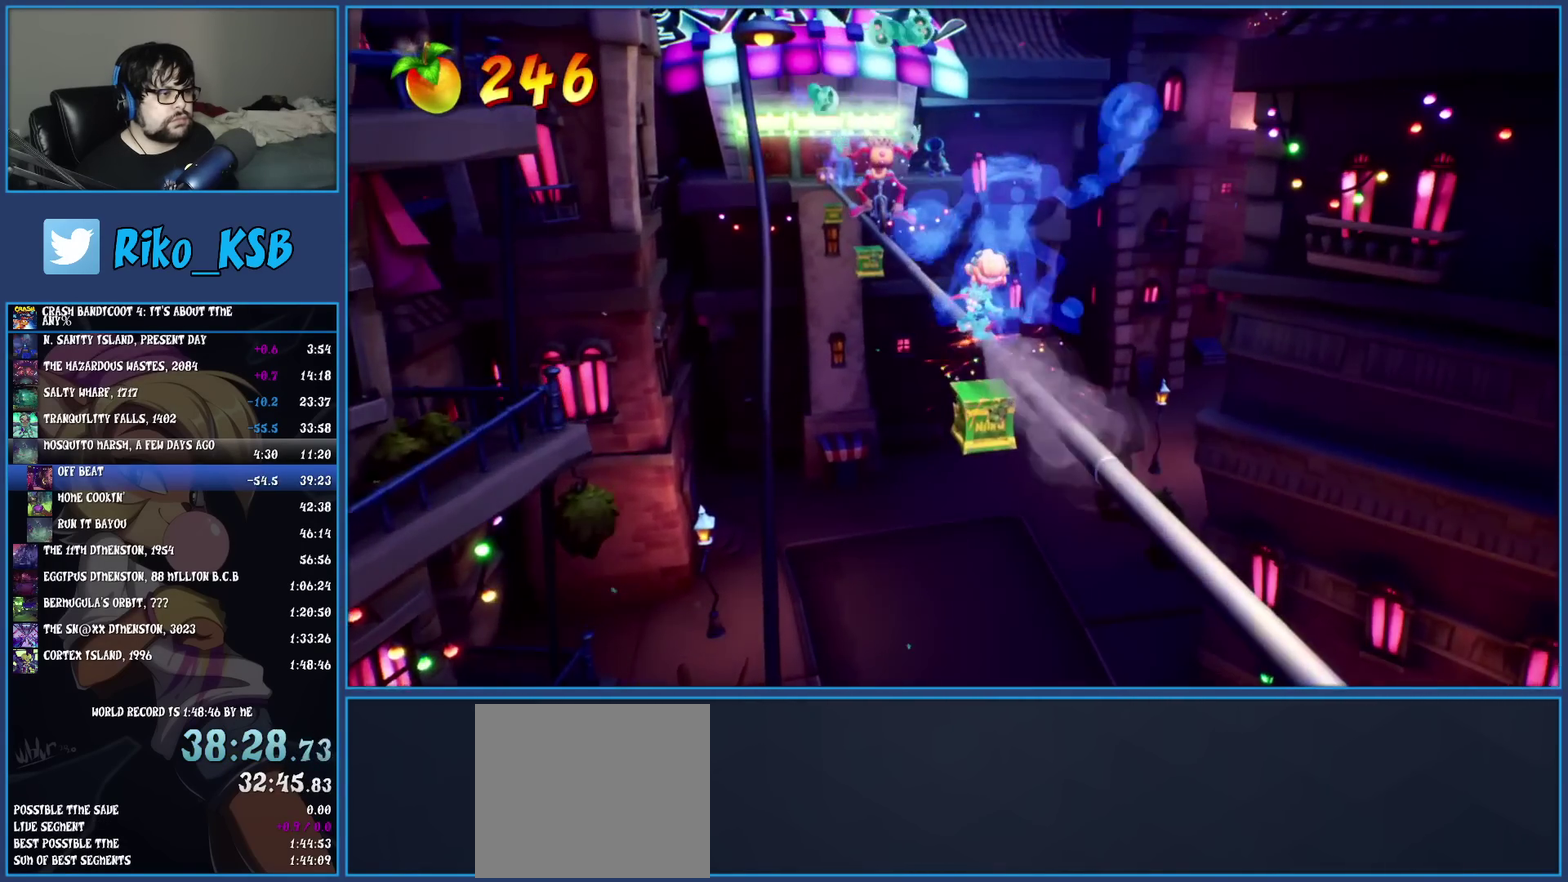
{"buttons": [], "left_stick": "center", "events": [[333, "TRIANGLE", "down"], [500, "TRIANGLE", "up"]]}
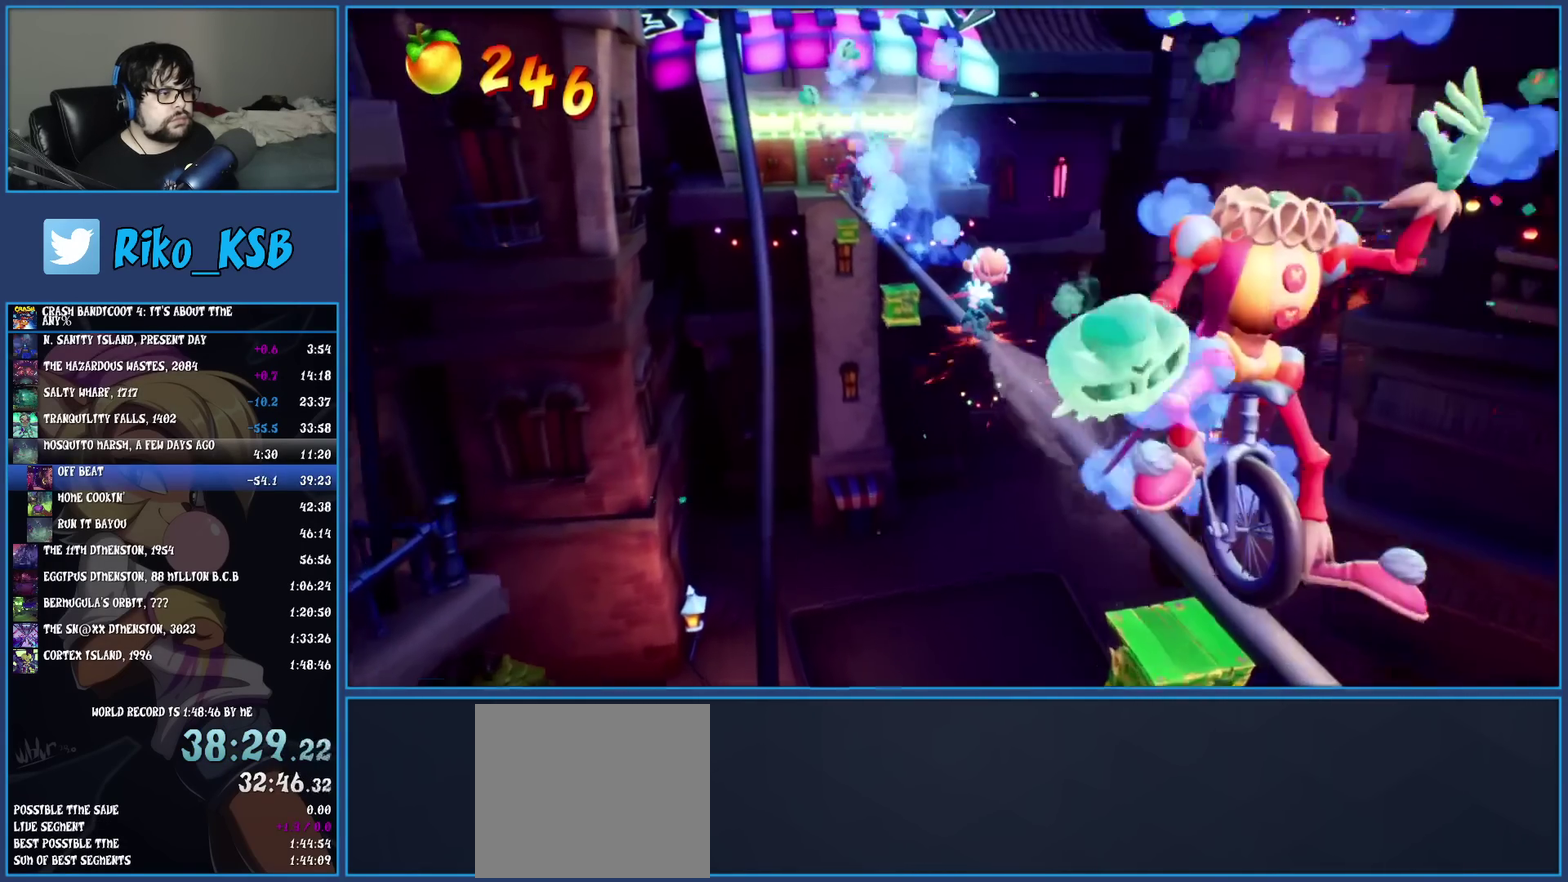
{"buttons": [], "left_stick": "center", "events": []}
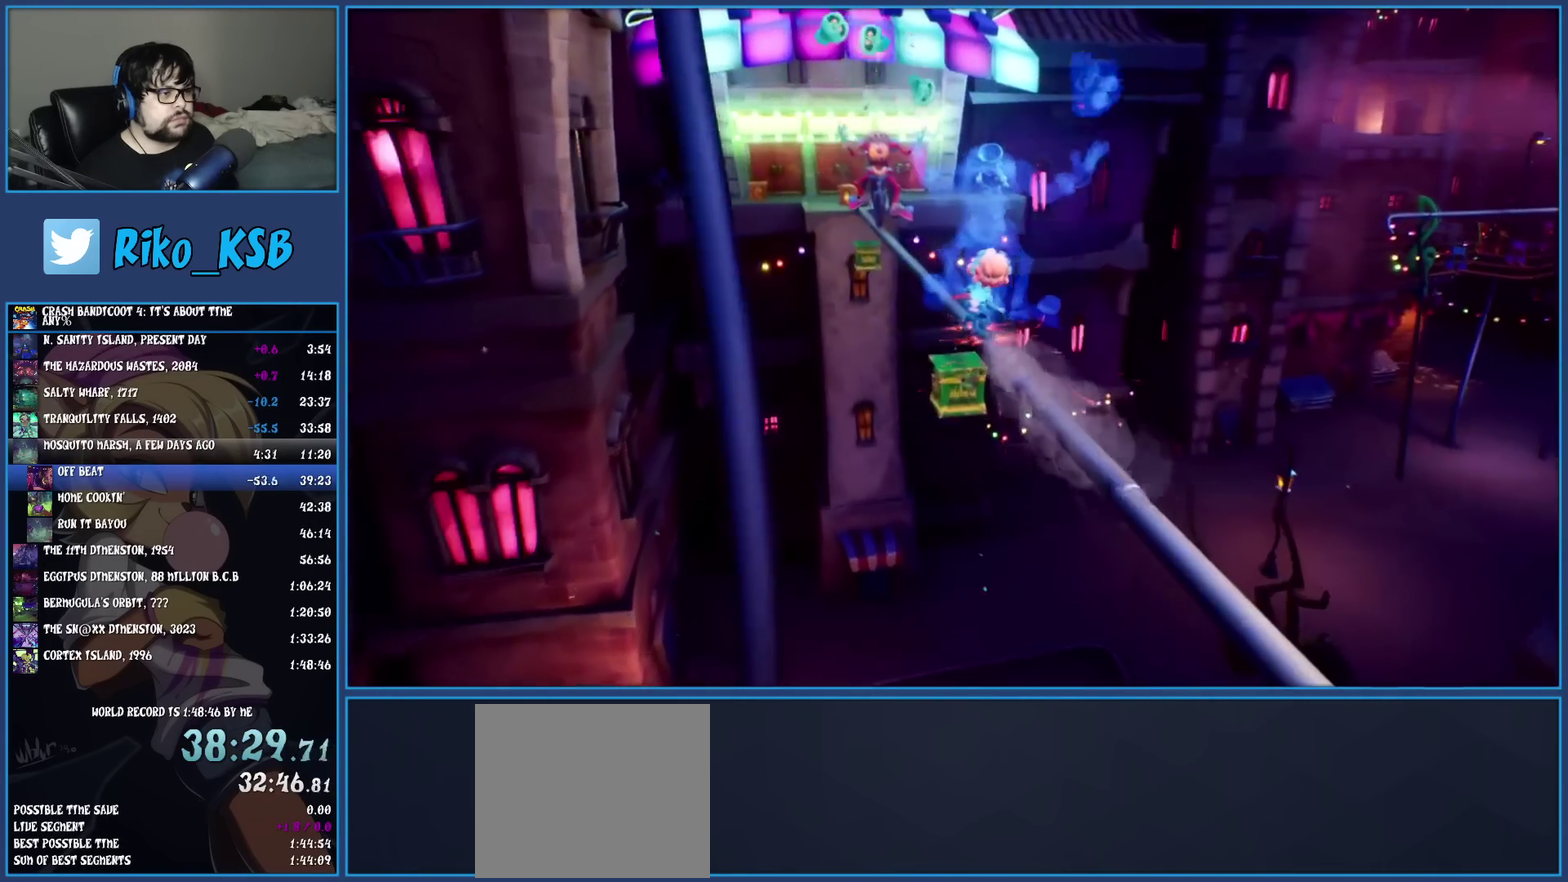
{"buttons": ["TRIANGLE"], "left_stick": "center", "events": [[367, "TRIANGLE", "down"]]}